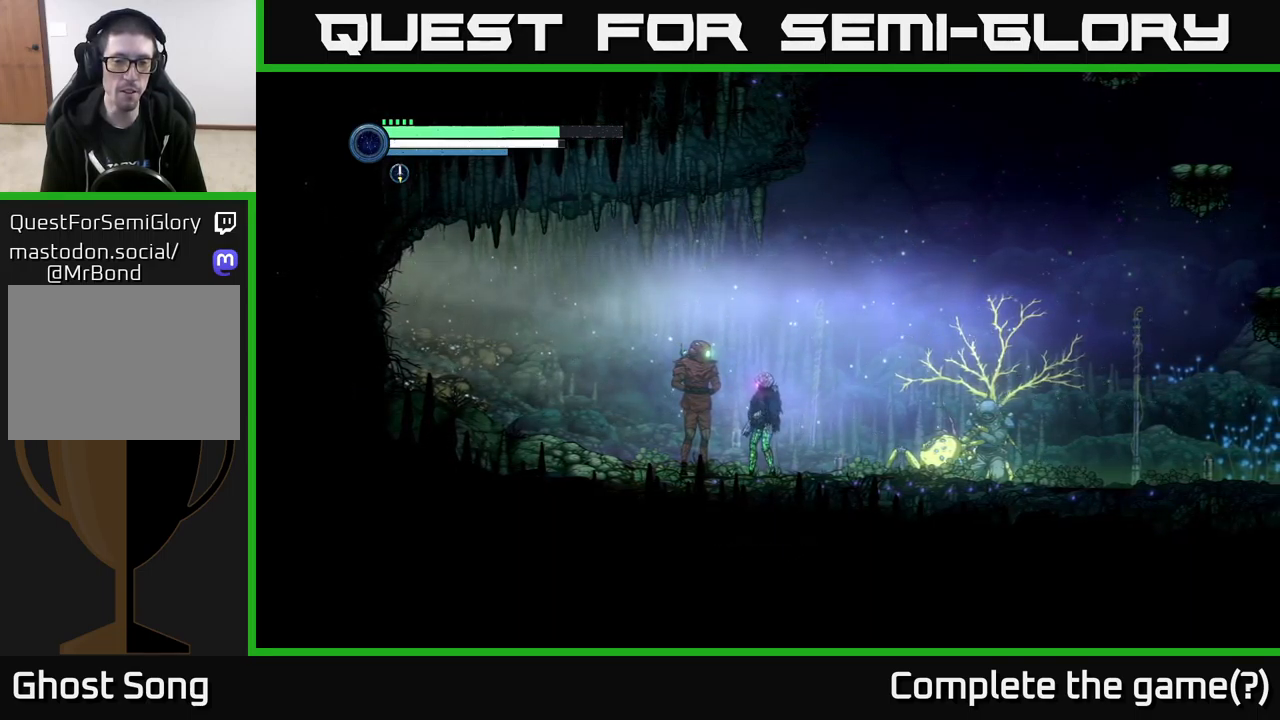
Gameplay with a controller (Xbox layout); each line is a JSON object with the inputs held at the frame after it. "events" lists button and stick changes between this image and that frame as [ms after this image, input, new state], when the widget could be followed in between.
{"buttons": [], "left_stick": "center", "right_stick": "center", "events": [[17, "left_stick", "left"], [250, "left_stick", "center"]]}
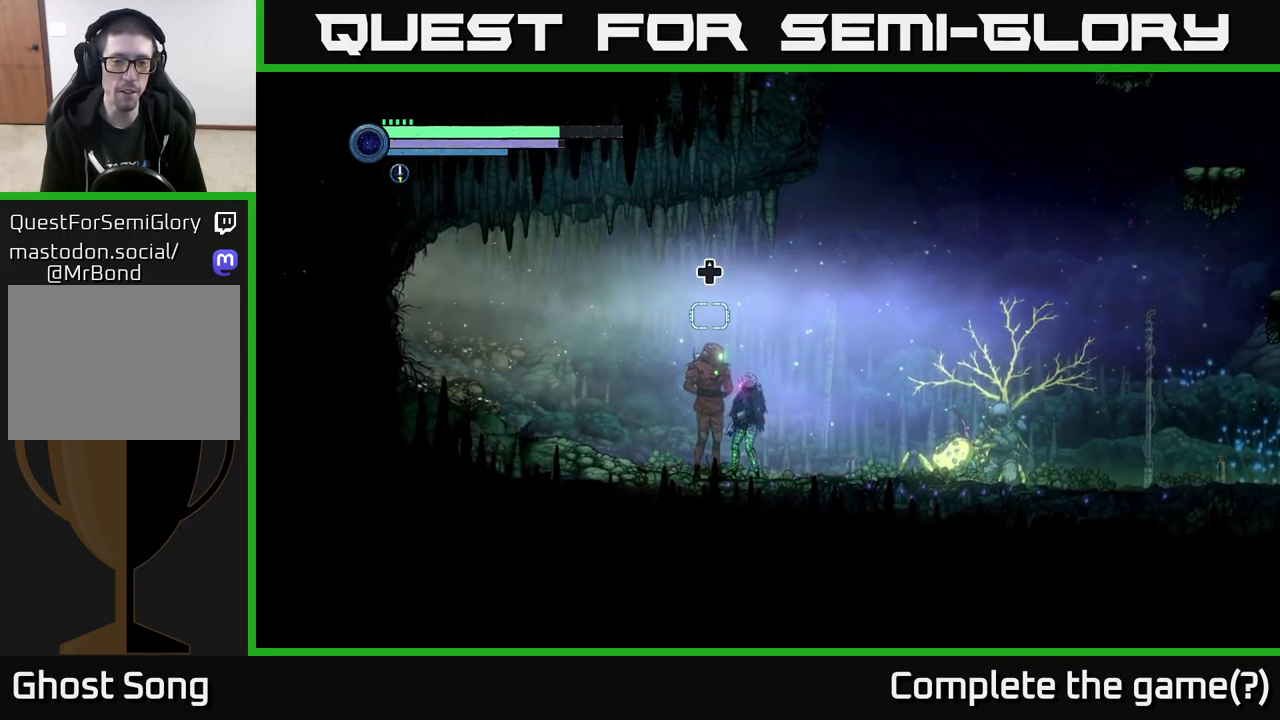
{"buttons": [], "left_stick": "left", "right_stick": "center", "events": [[100, "left_stick", "right"], [334, "left_stick", "left"]]}
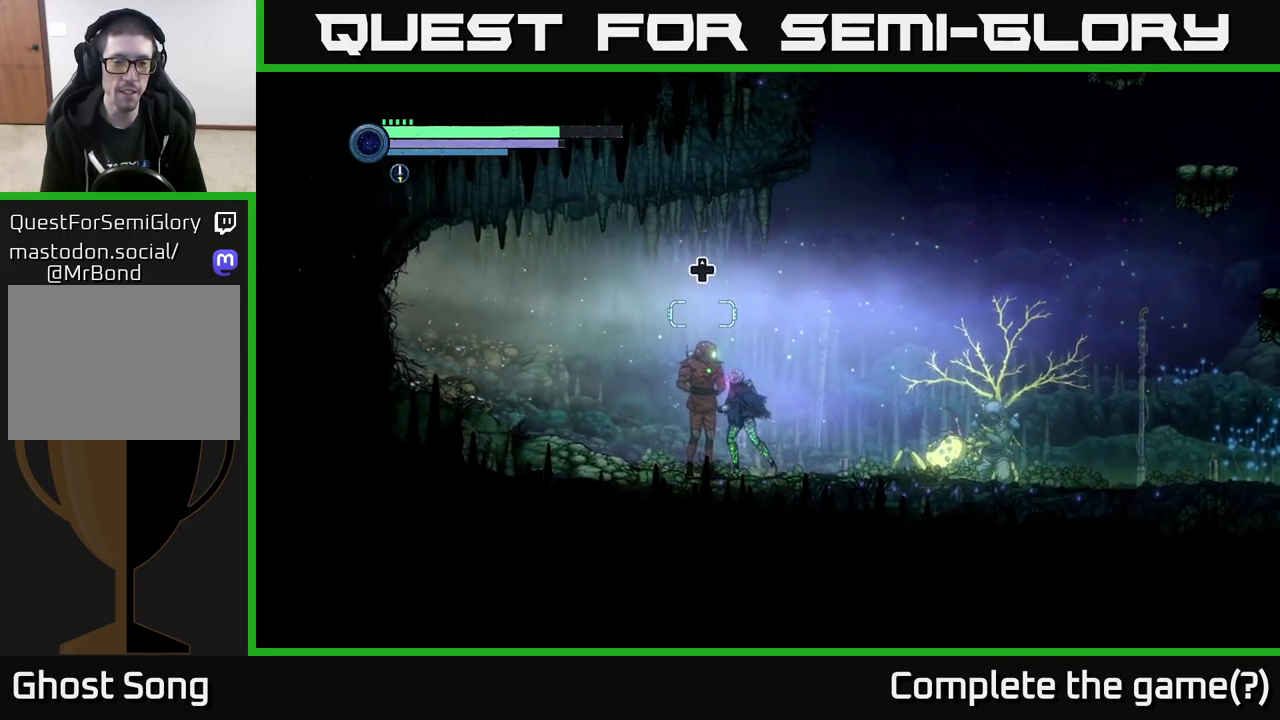
{"buttons": [], "left_stick": "center", "right_stick": "center", "events": [[50, "left_stick", "center"], [267, "DPAD_UP", "down"], [384, "DPAD_UP", "up"]]}
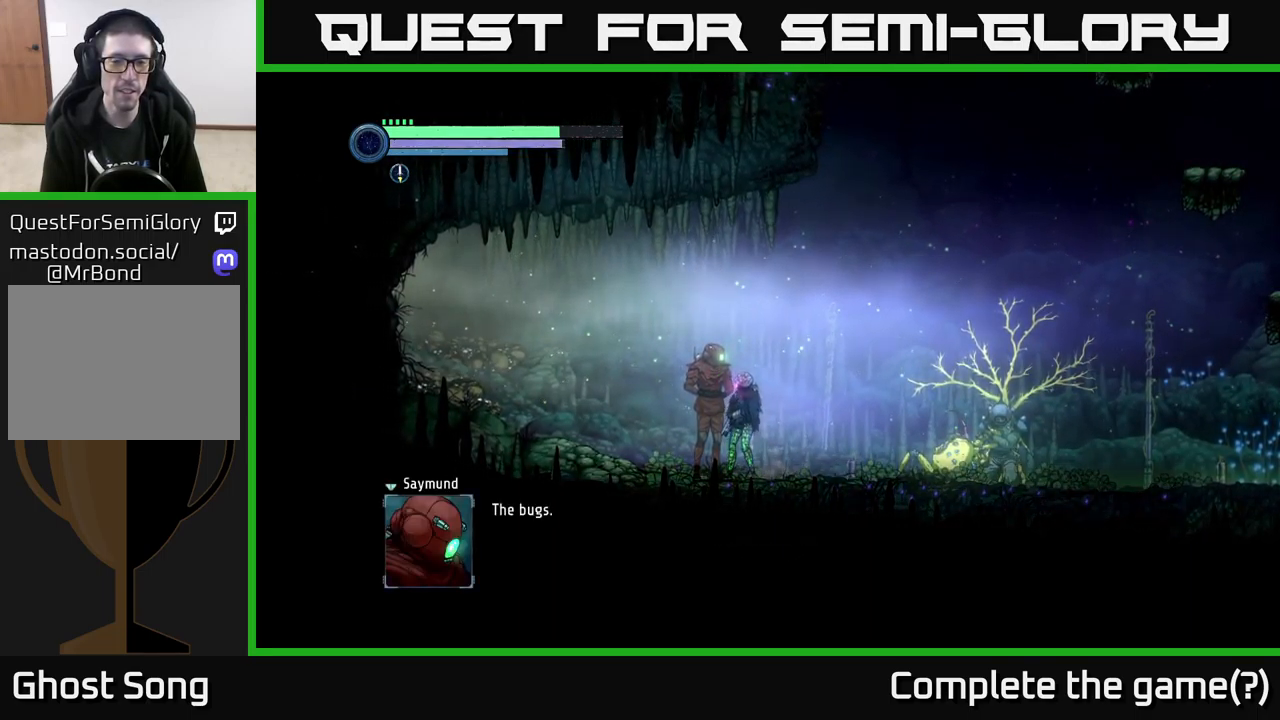
{"buttons": [], "left_stick": "center", "right_stick": "center", "events": []}
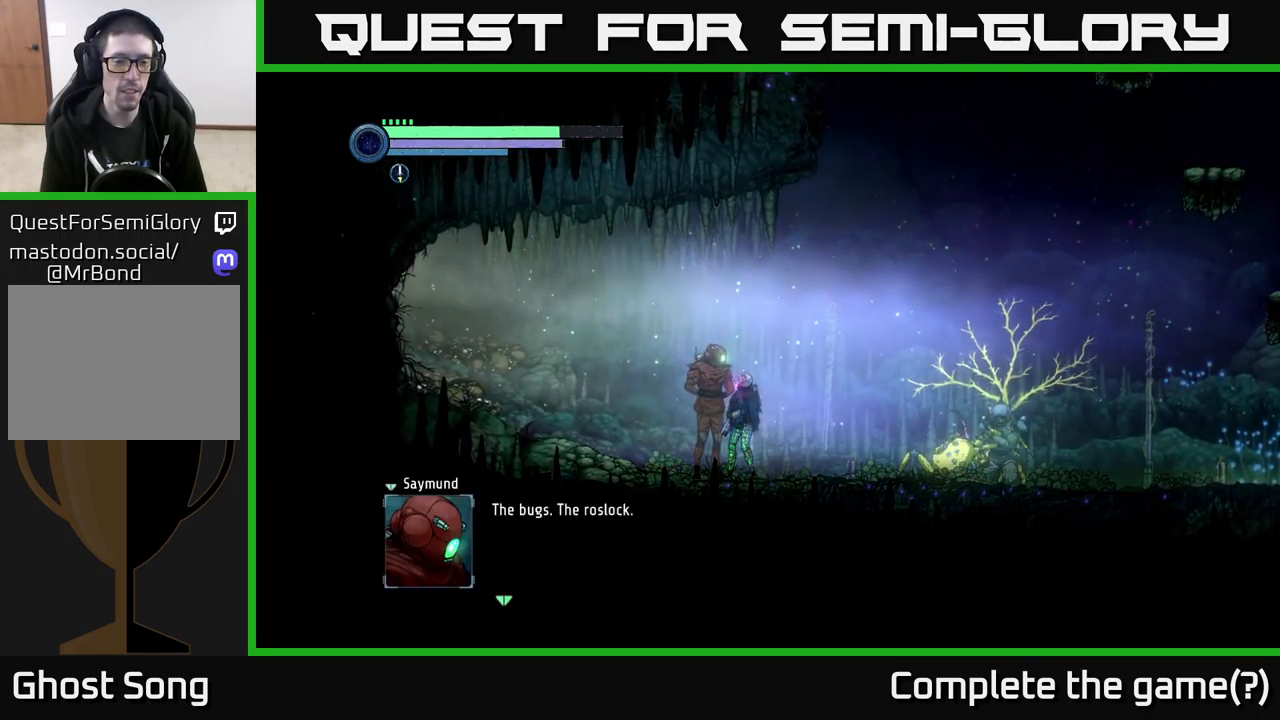
{"buttons": [], "left_stick": "center", "right_stick": "center", "events": []}
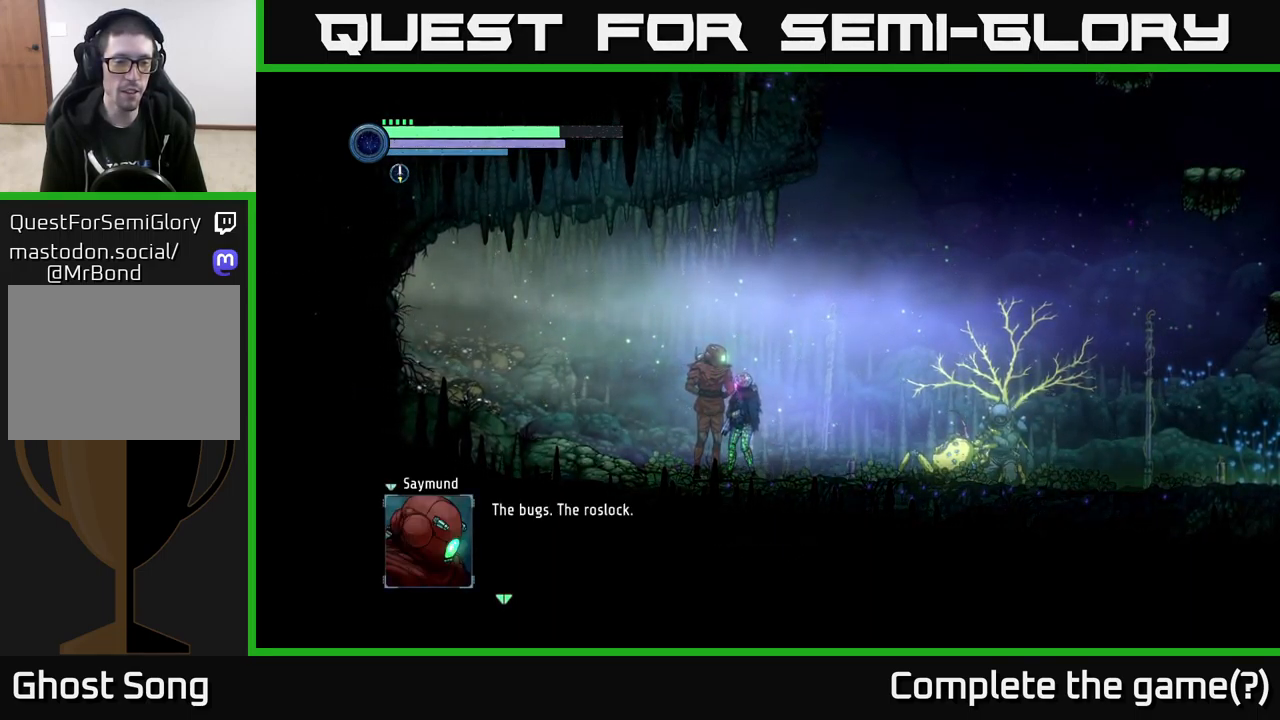
{"buttons": [], "left_stick": "center", "right_stick": "center", "events": []}
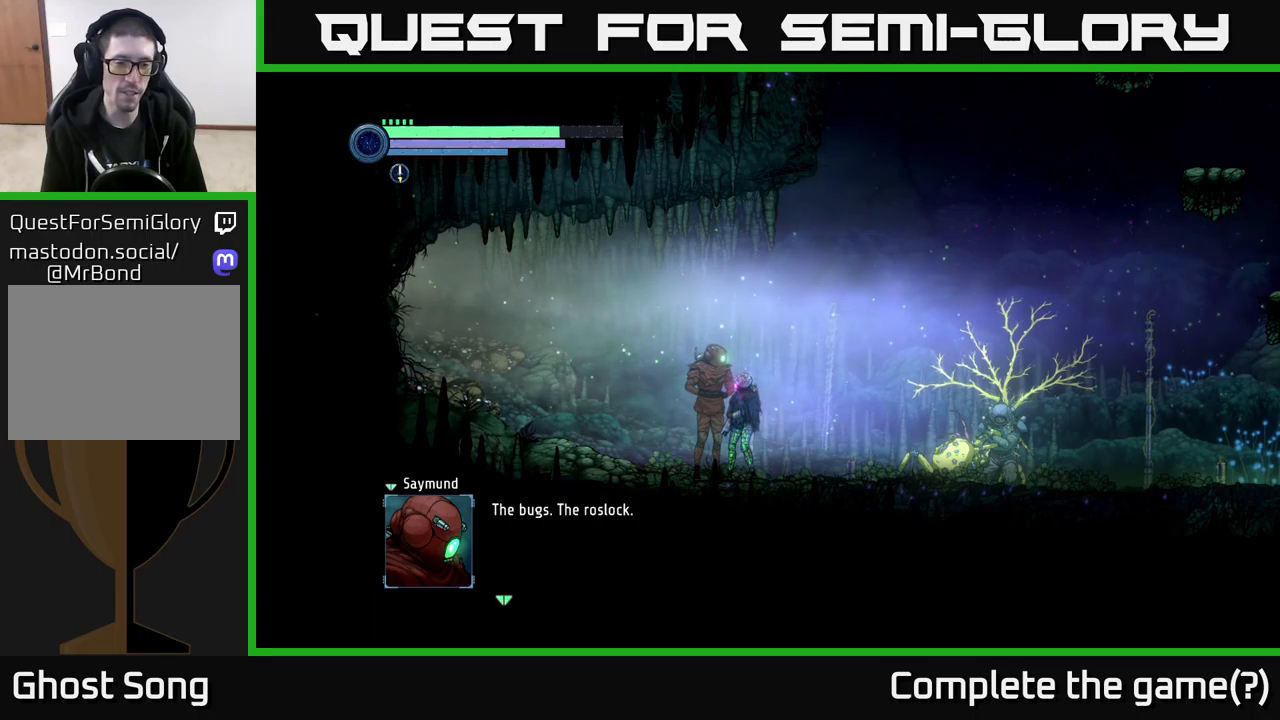
{"buttons": [], "left_stick": "center", "right_stick": "center", "events": []}
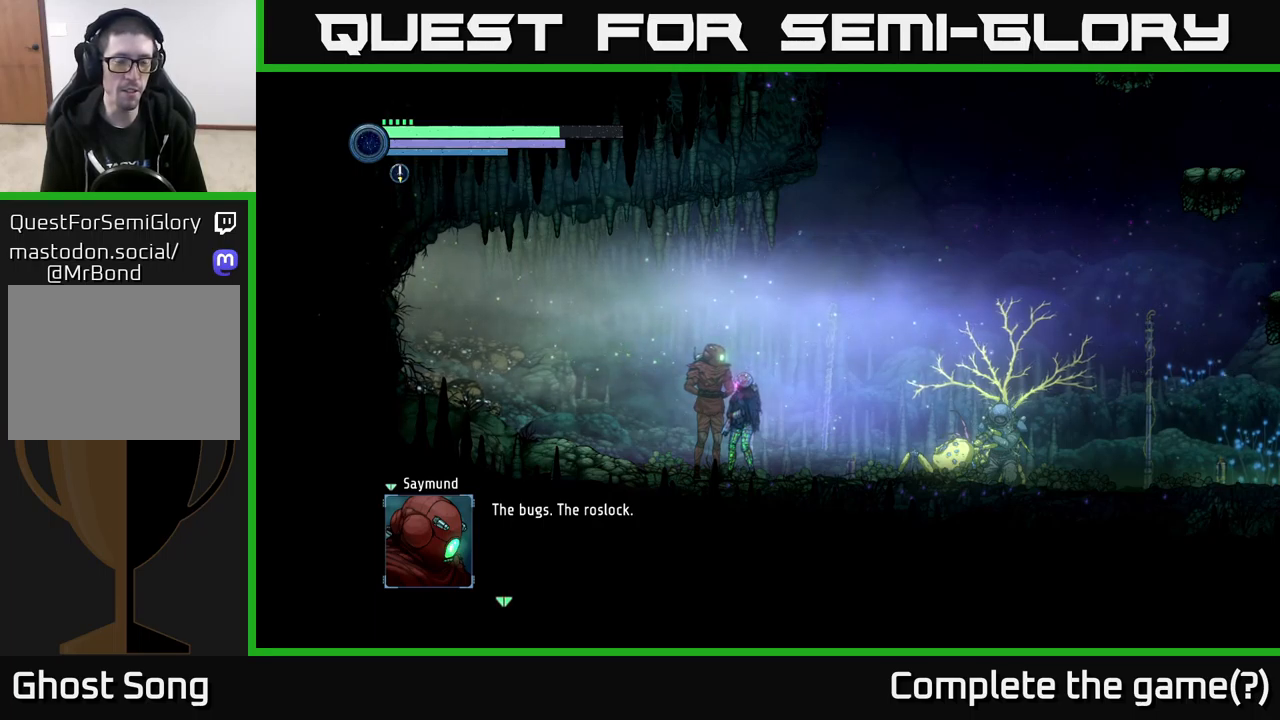
{"buttons": [], "left_stick": "center", "right_stick": "center", "events": []}
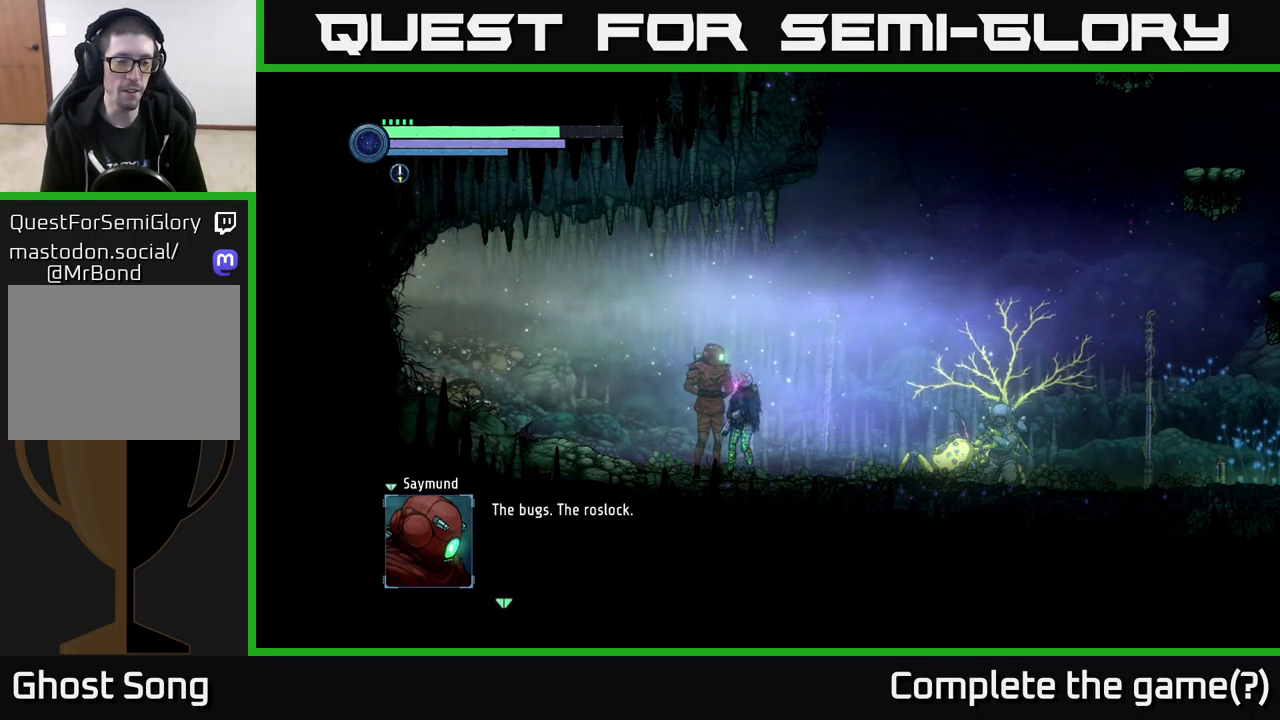
{"buttons": [], "left_stick": "center", "right_stick": "center", "events": []}
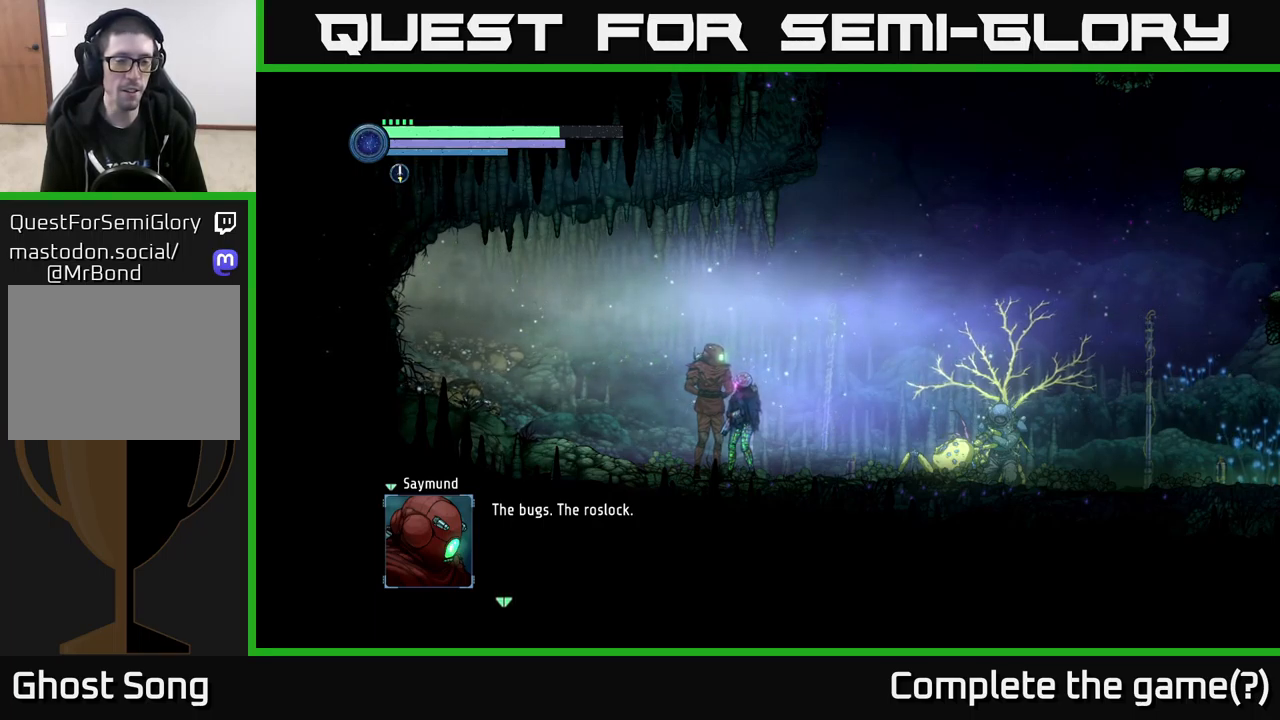
{"buttons": [], "left_stick": "center", "right_stick": "center", "events": [[367, "A", "down"], [450, "A", "up"]]}
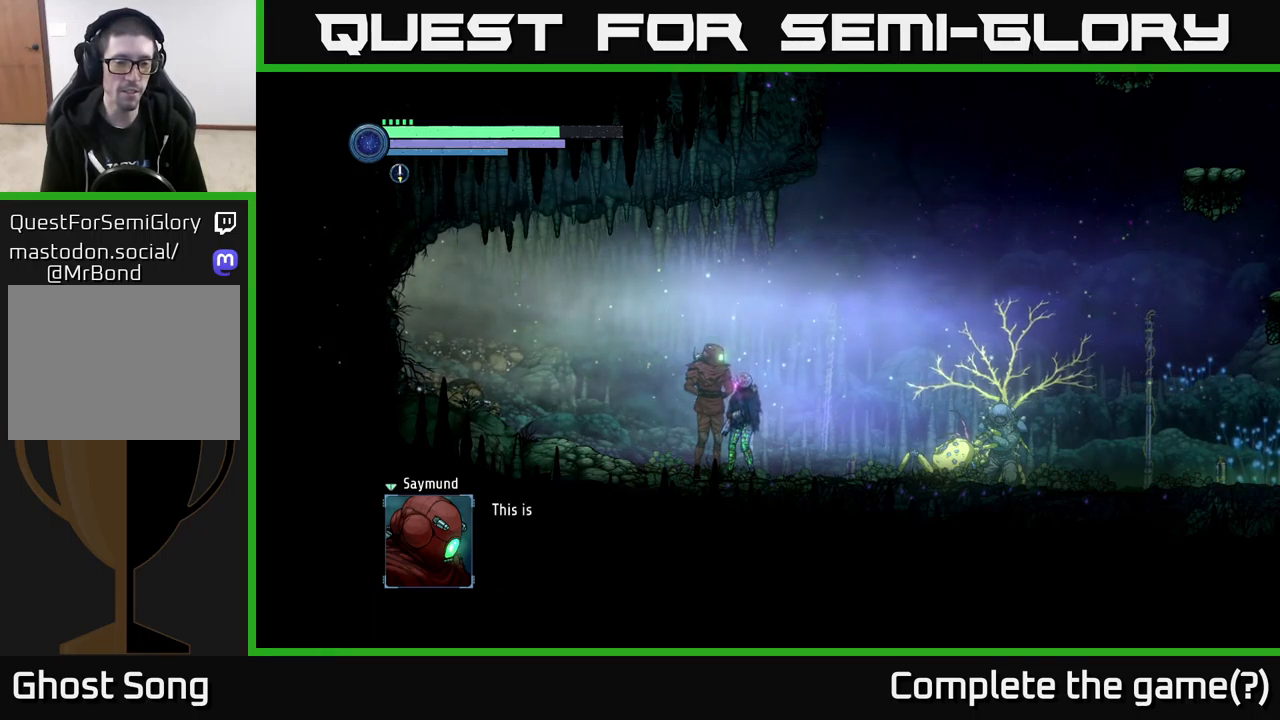
{"buttons": [], "left_stick": "center", "right_stick": "center", "events": []}
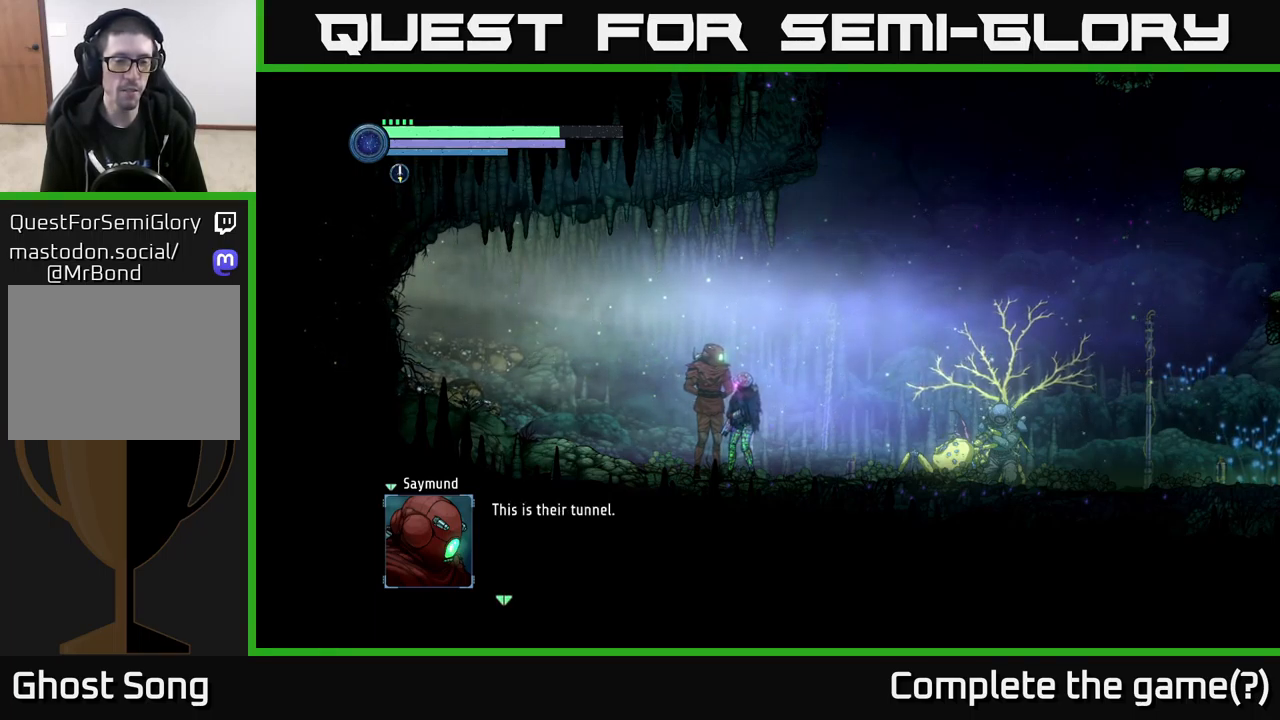
{"buttons": ["A"], "left_stick": "center", "right_stick": "center", "events": [[433, "A", "down"]]}
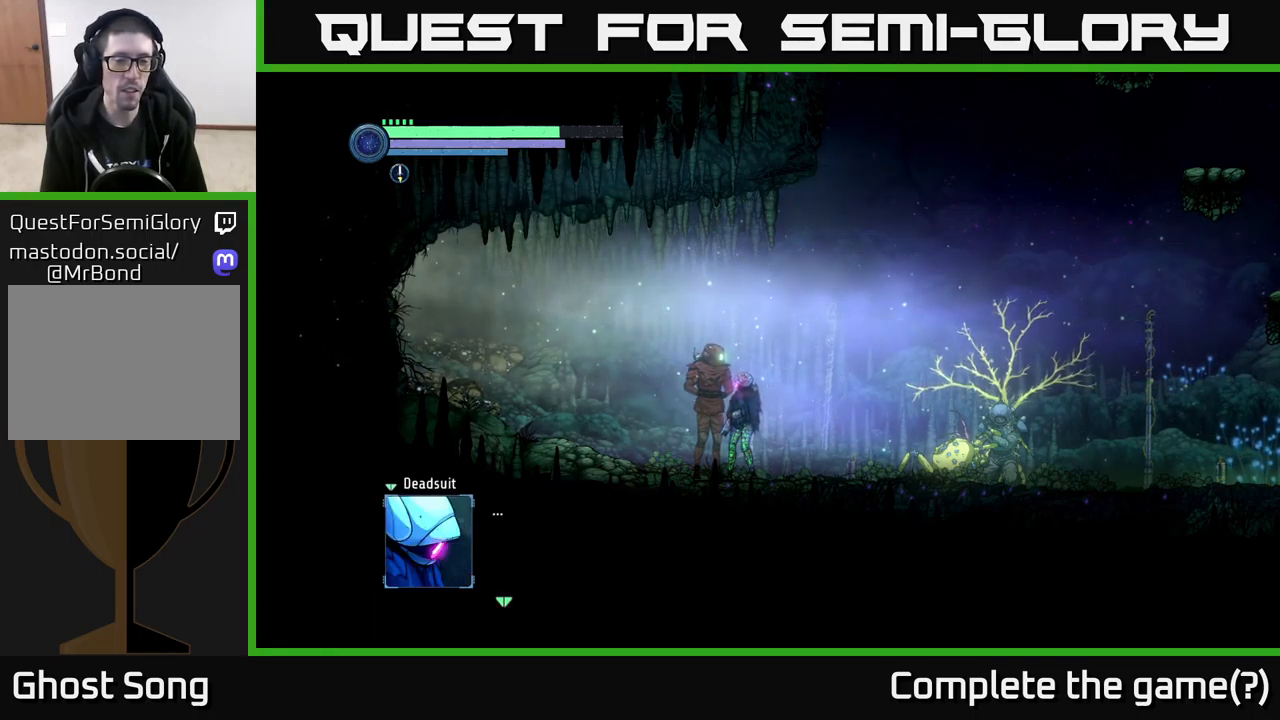
{"buttons": [], "left_stick": "center", "right_stick": "center", "events": [[67, "A", "up"], [83, "A", "down"], [100, "A", "up"]]}
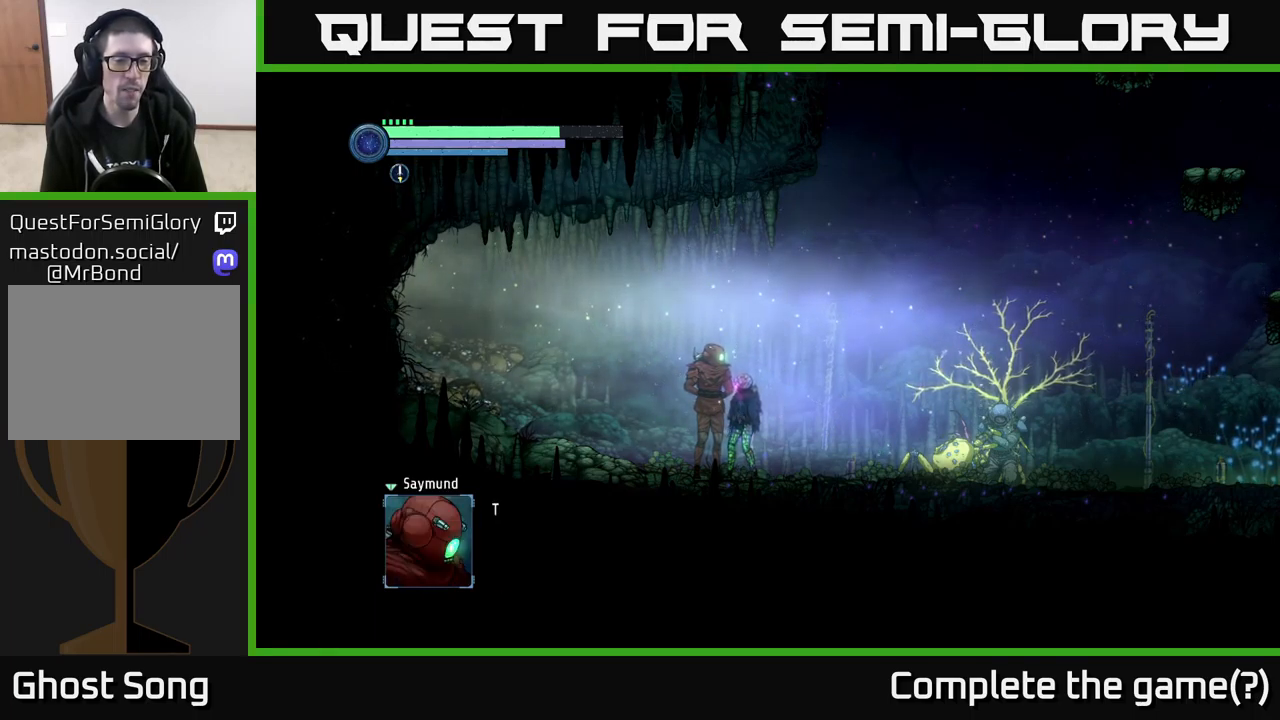
{"buttons": [], "left_stick": "center", "right_stick": "center", "events": [[50, "A", "down"], [200, "A", "up"]]}
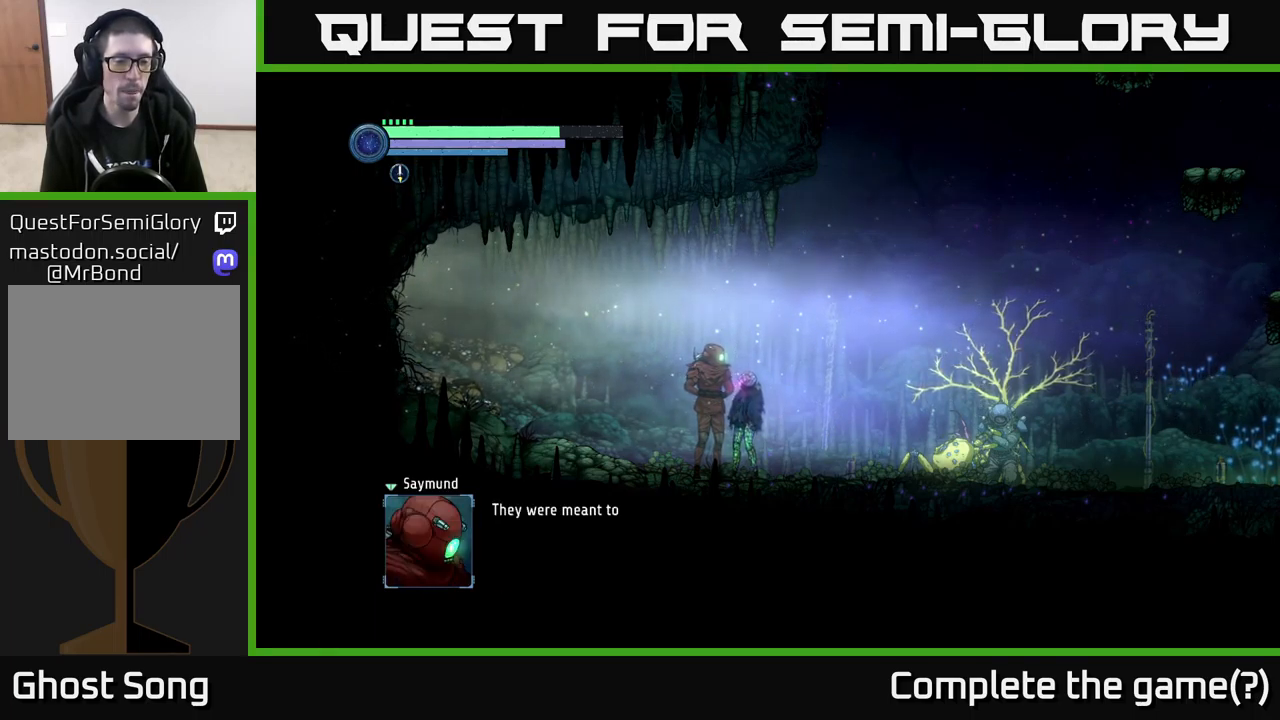
{"buttons": [], "left_stick": "center", "right_stick": "center", "events": []}
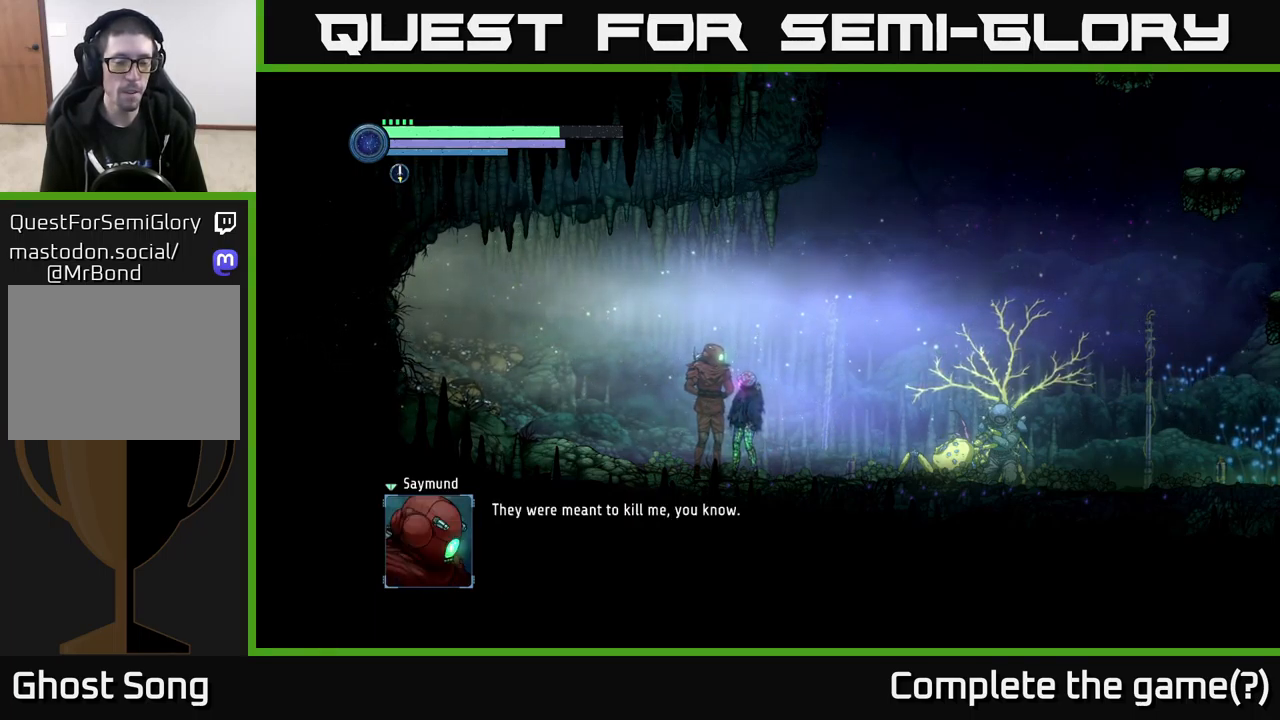
{"buttons": [], "left_stick": "center", "right_stick": "center", "events": []}
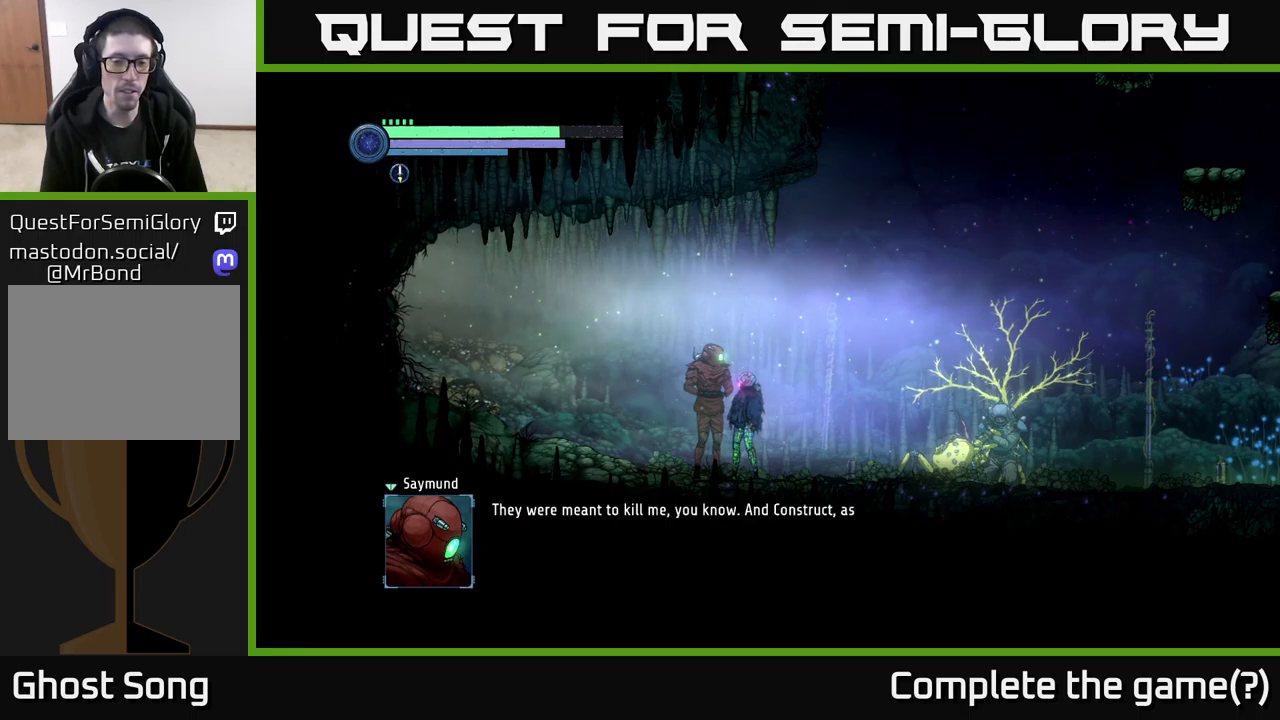
{"buttons": [], "left_stick": "center", "right_stick": "center", "events": []}
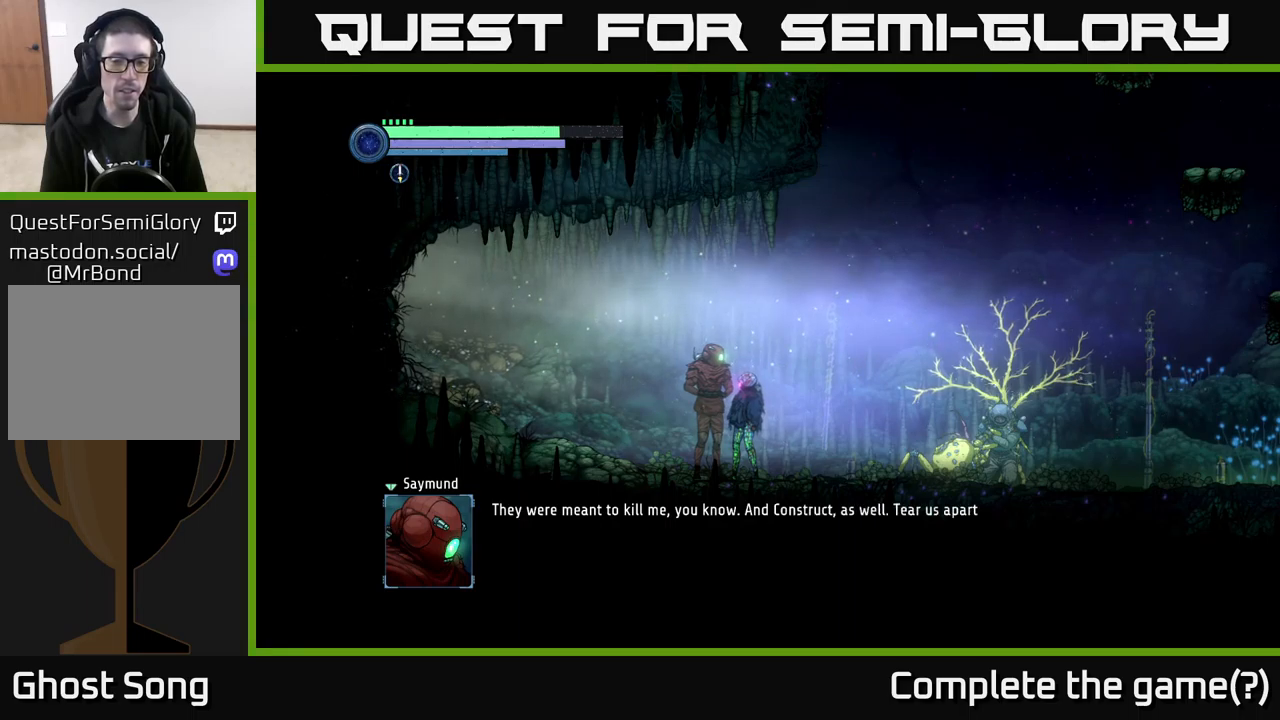
{"buttons": [], "left_stick": "center", "right_stick": "center", "events": []}
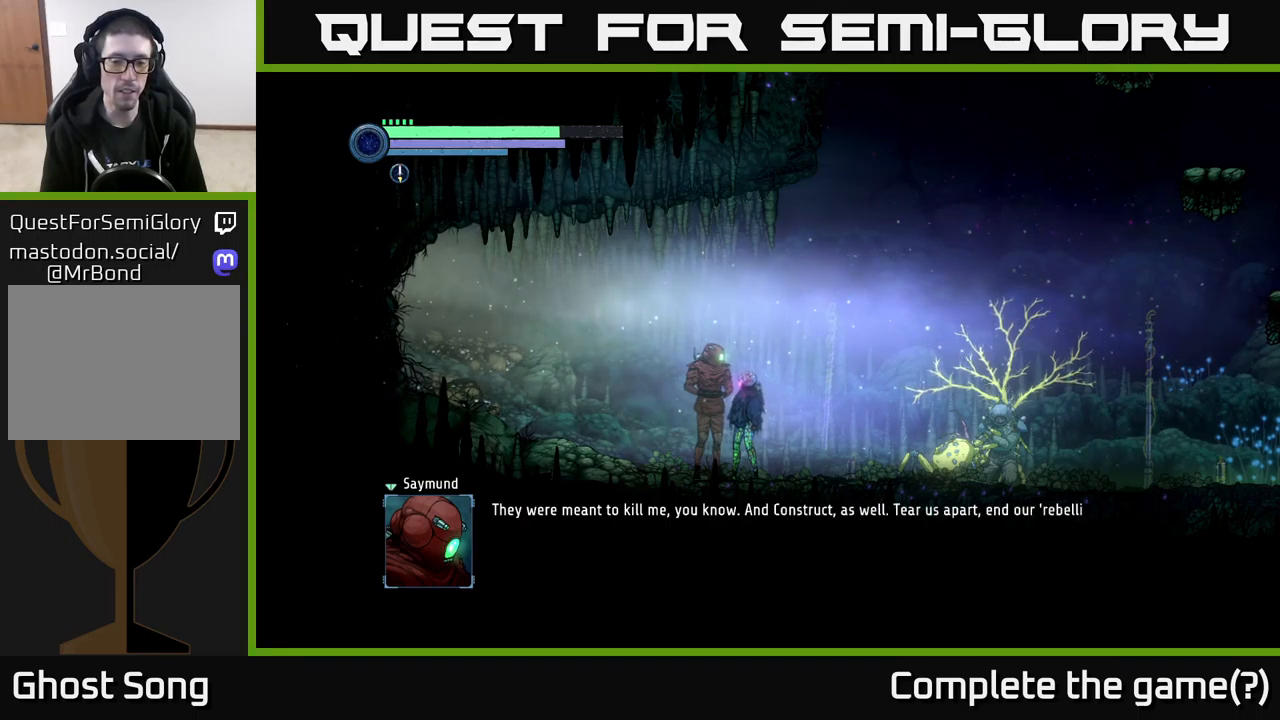
{"buttons": [], "left_stick": "center", "right_stick": "center", "events": []}
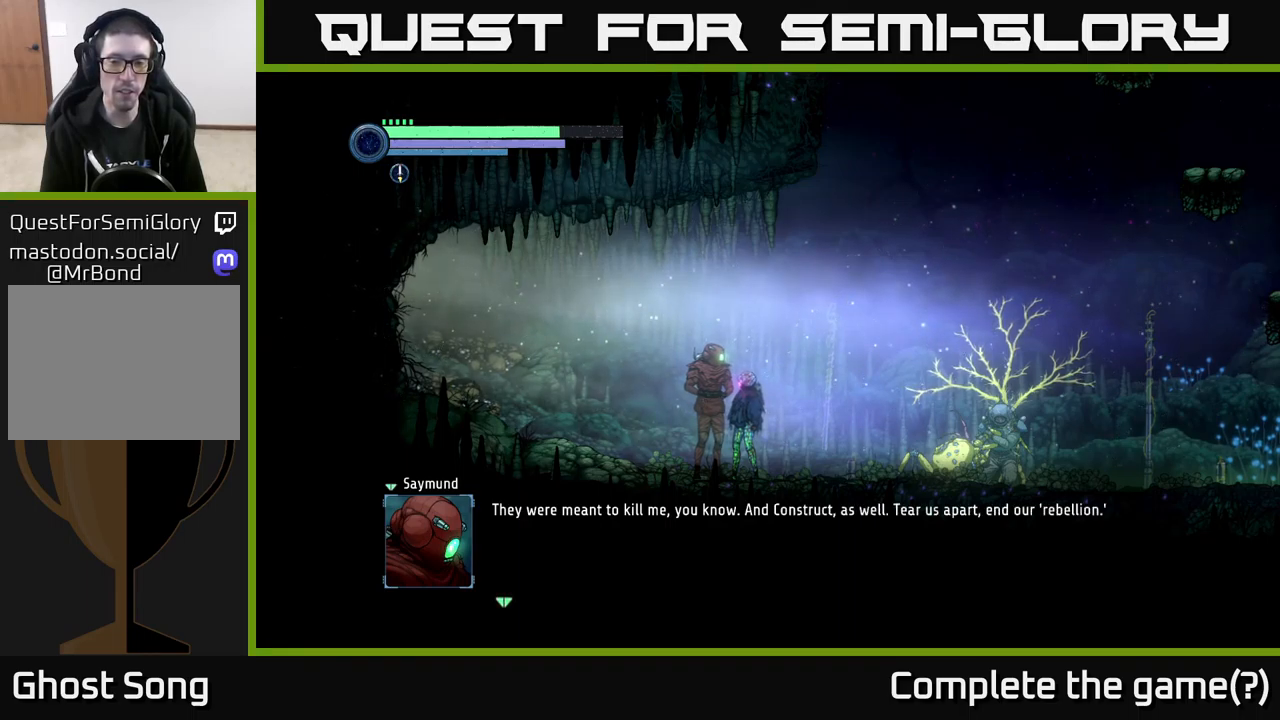
{"buttons": [], "left_stick": "center", "right_stick": "center", "events": []}
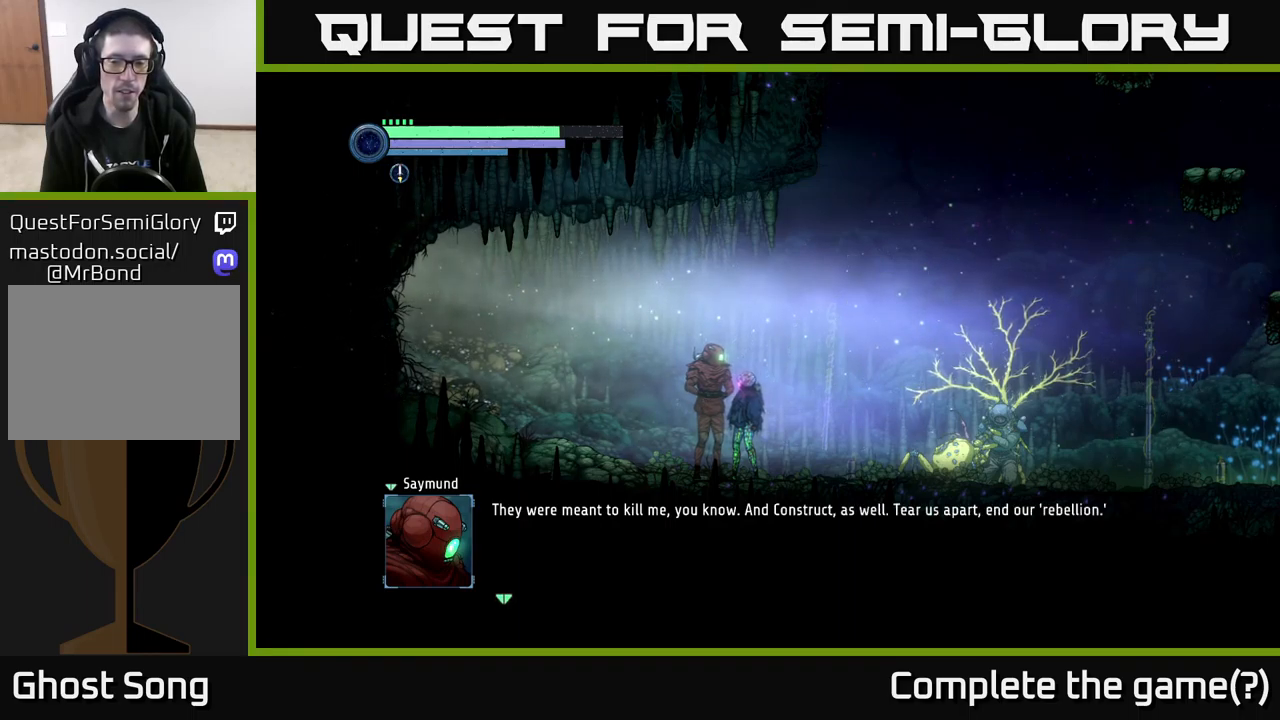
{"buttons": [], "left_stick": "center", "right_stick": "center", "events": [[117, "A", "down"], [167, "A", "up"]]}
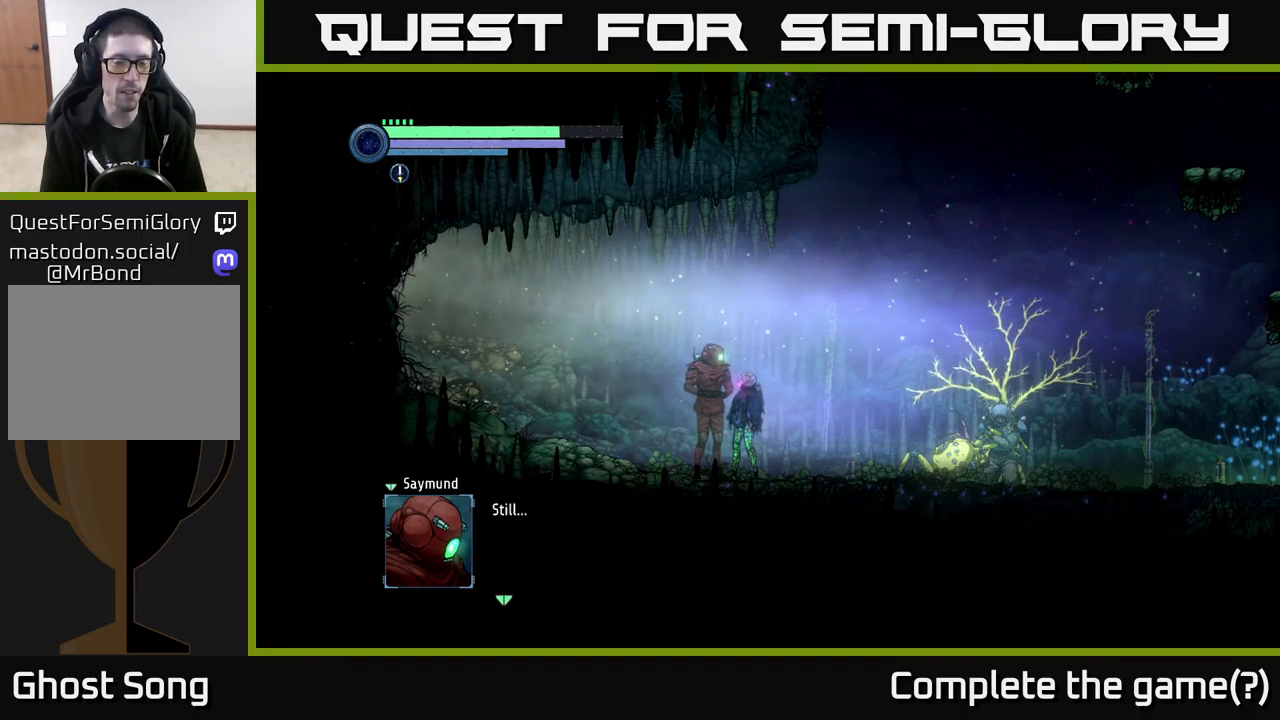
{"buttons": [], "left_stick": "center", "right_stick": "center", "events": [[334, "A", "down"], [400, "A", "up"]]}
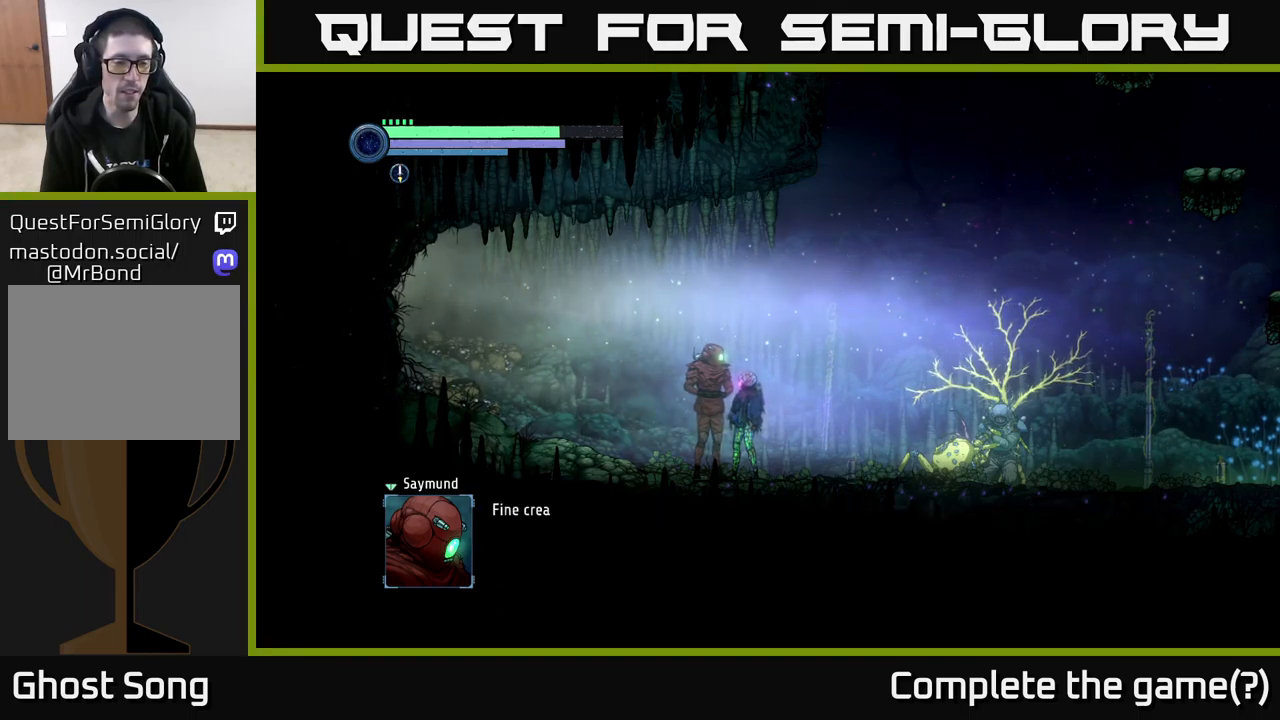
{"buttons": [], "left_stick": "center", "right_stick": "center", "events": []}
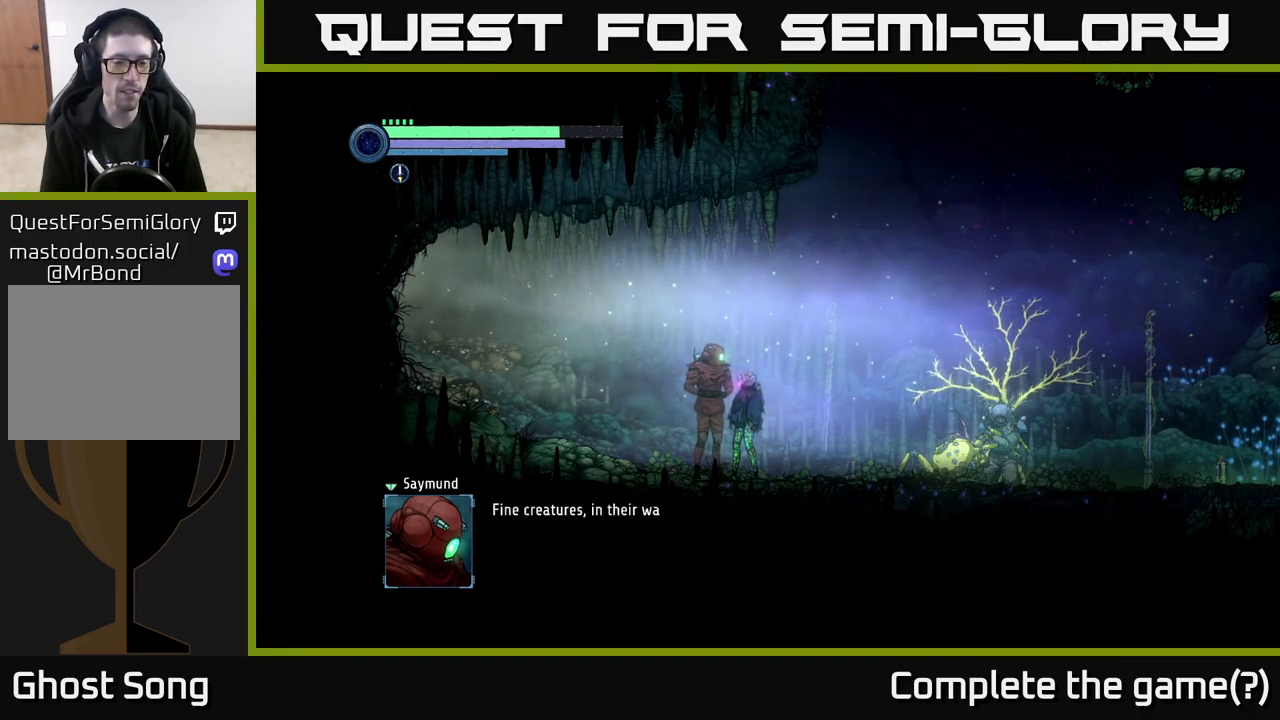
{"buttons": [], "left_stick": "center", "right_stick": "center", "events": [[334, "A", "down"], [450, "A", "up"]]}
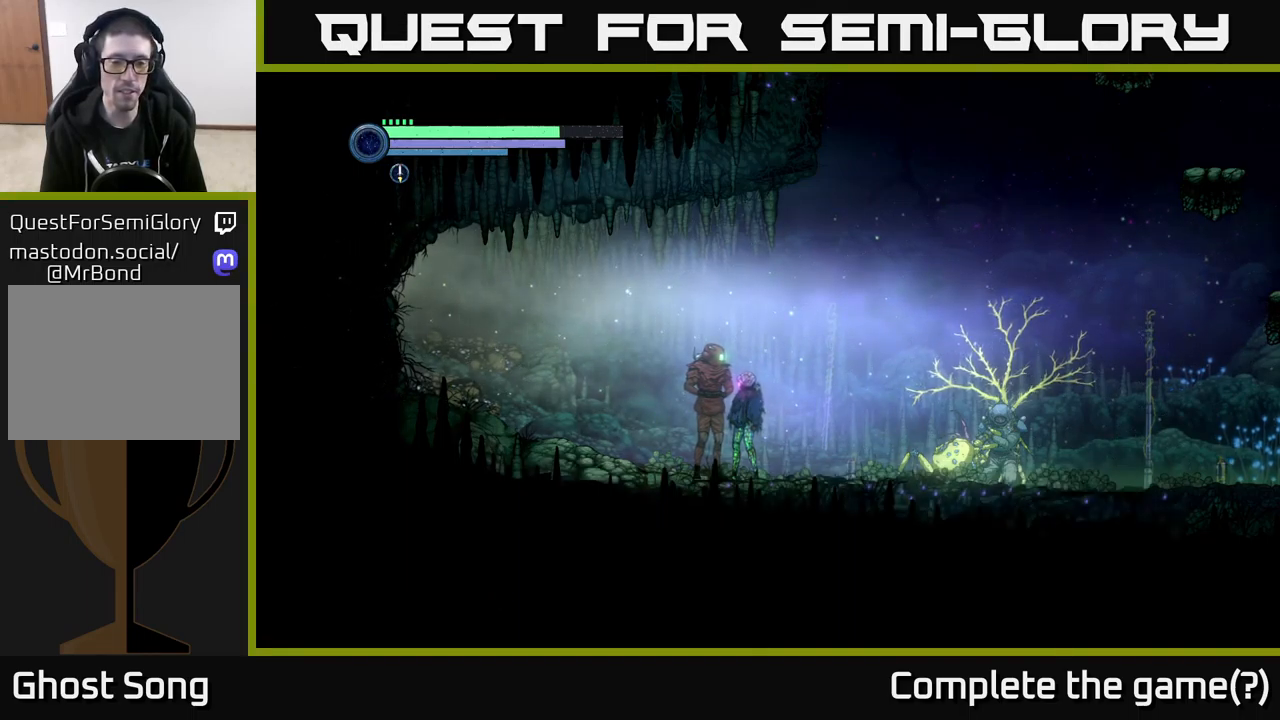
{"buttons": [], "left_stick": "center", "right_stick": "center", "events": []}
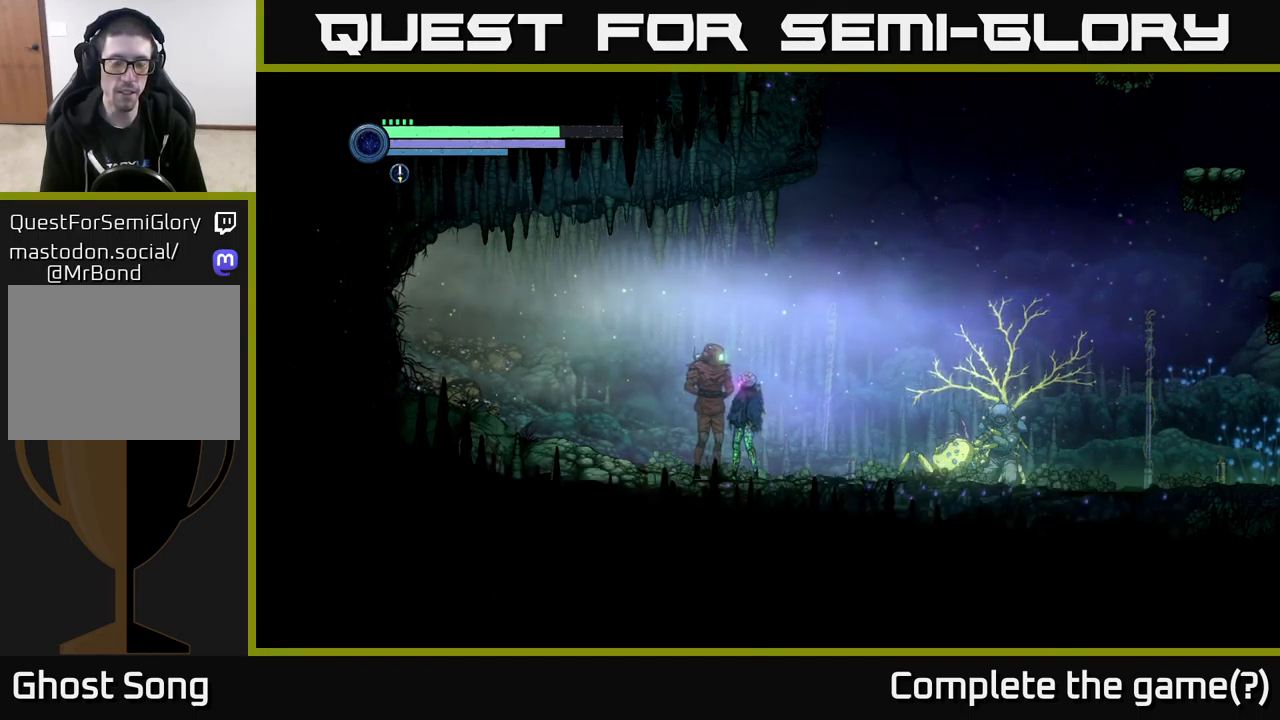
{"buttons": [], "left_stick": "center", "right_stick": "center", "events": []}
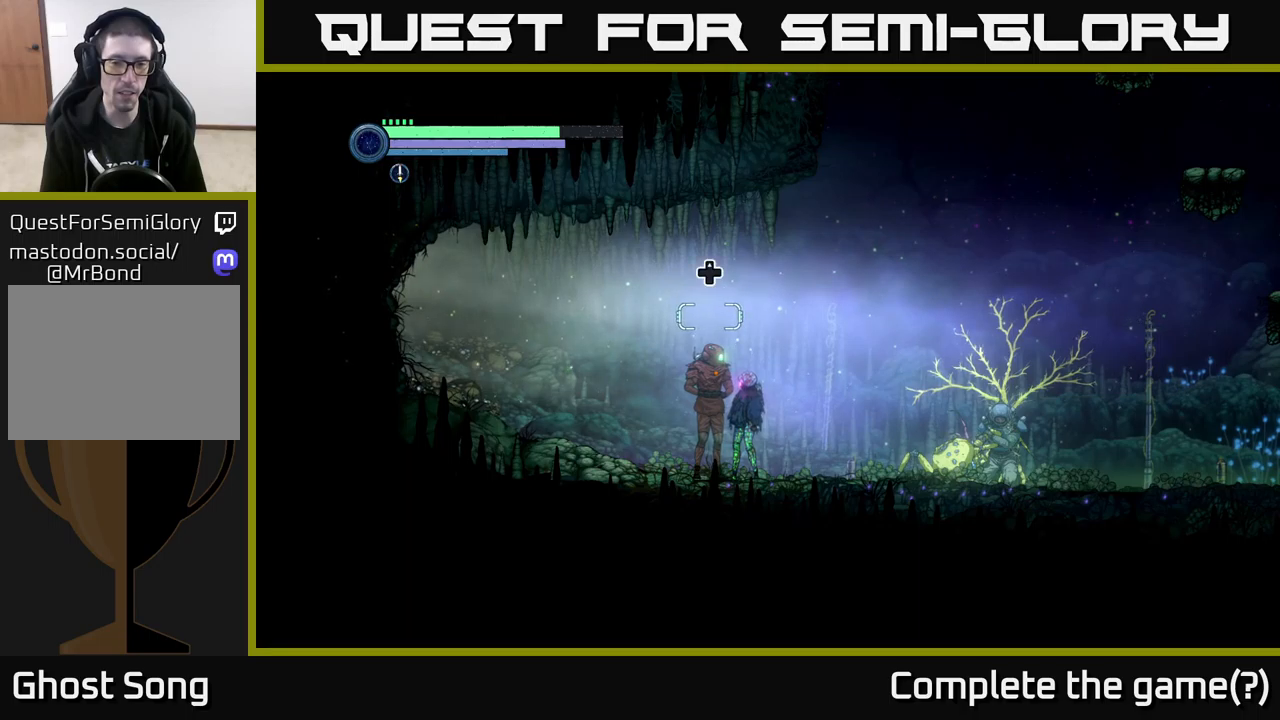
{"buttons": [], "left_stick": "center", "right_stick": "center", "events": []}
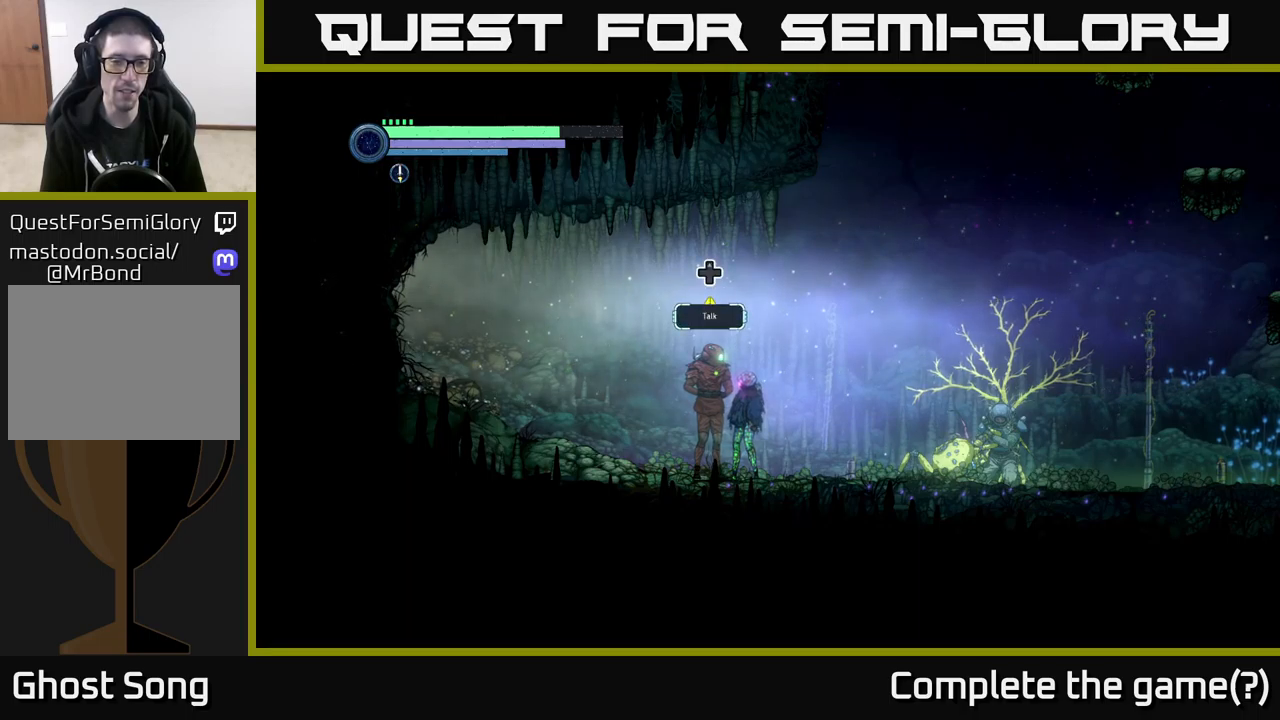
{"buttons": [], "left_stick": "center", "right_stick": "center", "events": [[134, "DPAD_UP", "down"], [250, "DPAD_UP", "up"]]}
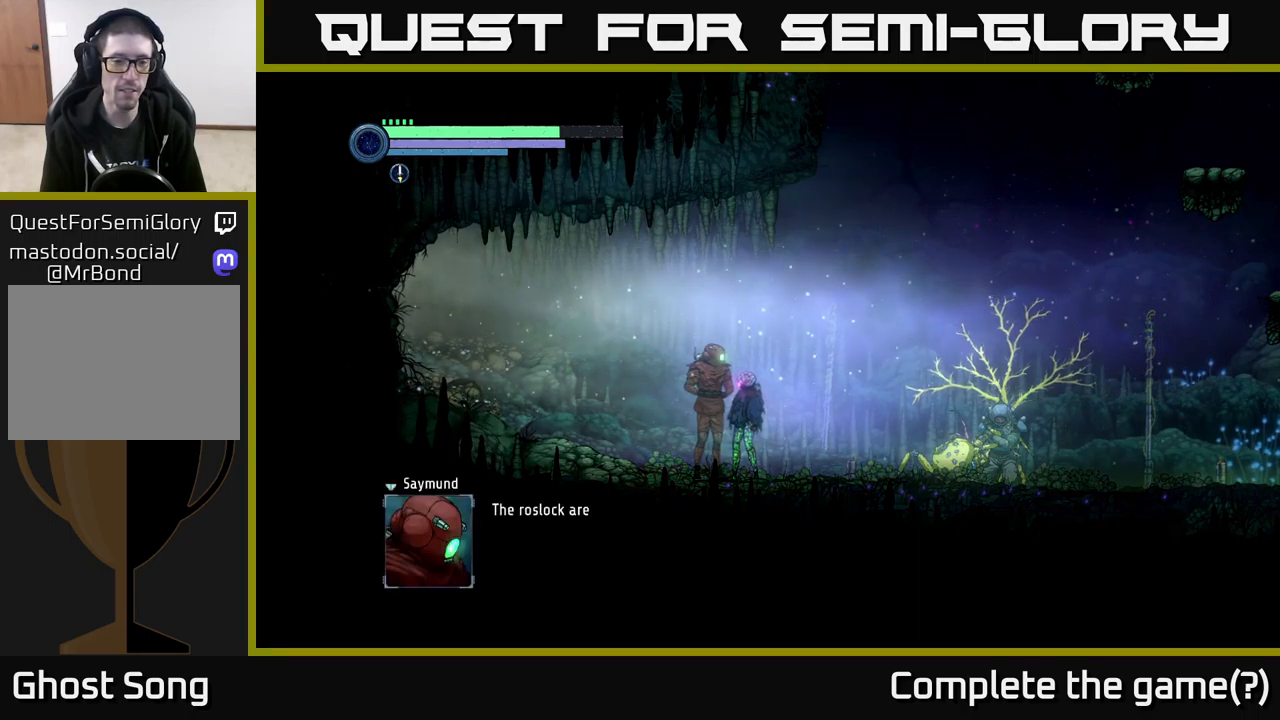
{"buttons": [], "left_stick": "center", "right_stick": "center", "events": [[267, "A", "down"], [417, "A", "up"]]}